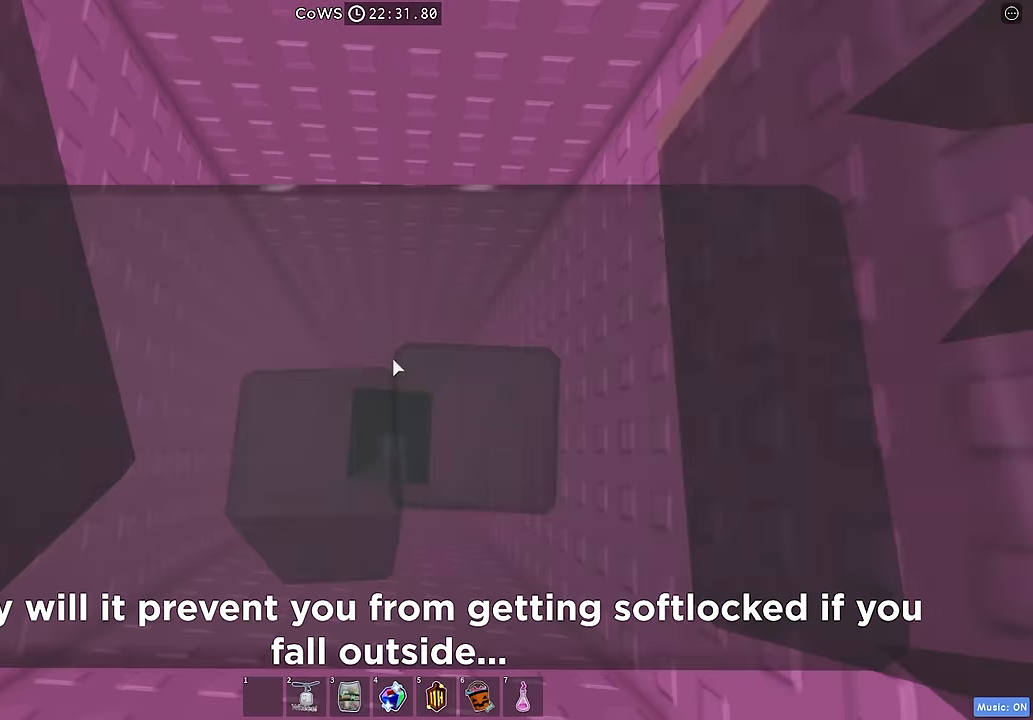
Gameplay with keyboard; each line is a JSON object with the keys held at the frame after it. "events" lists presses ("down") and releases ("up") of "a", "ctrl", "d", "e", "q", "s", "shift", "space" and "w" between this image and that frame as [ms after this image, input, new state], when the widget could be followed in between. No other keys are recorded. Mouse input is not recorded.
{"keys": [], "events": []}
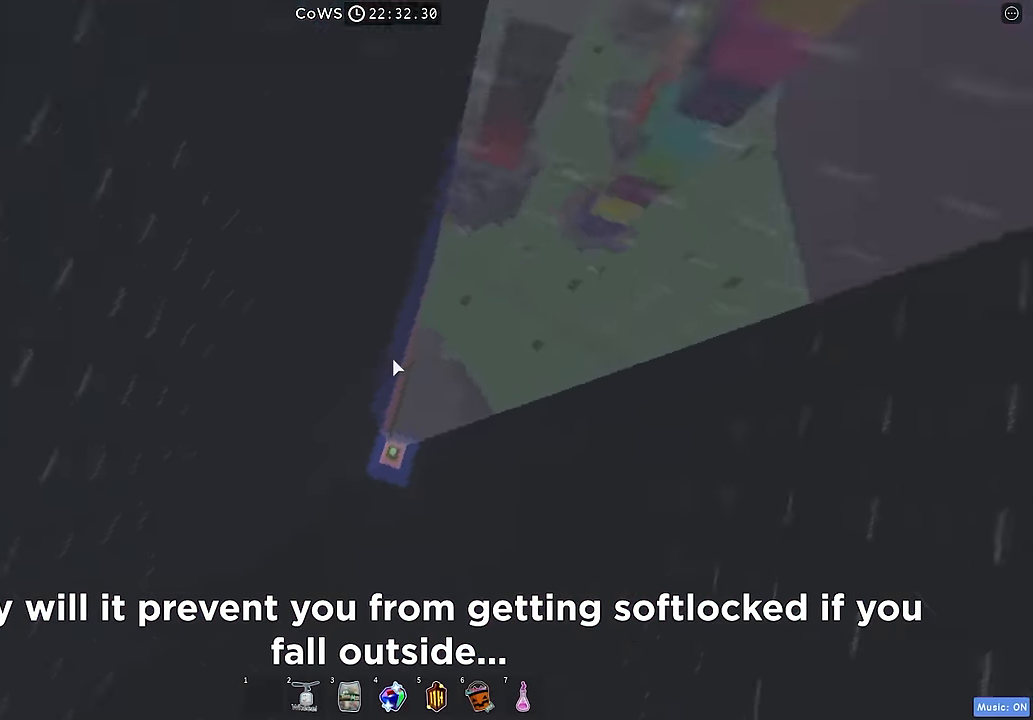
{"keys": [], "events": []}
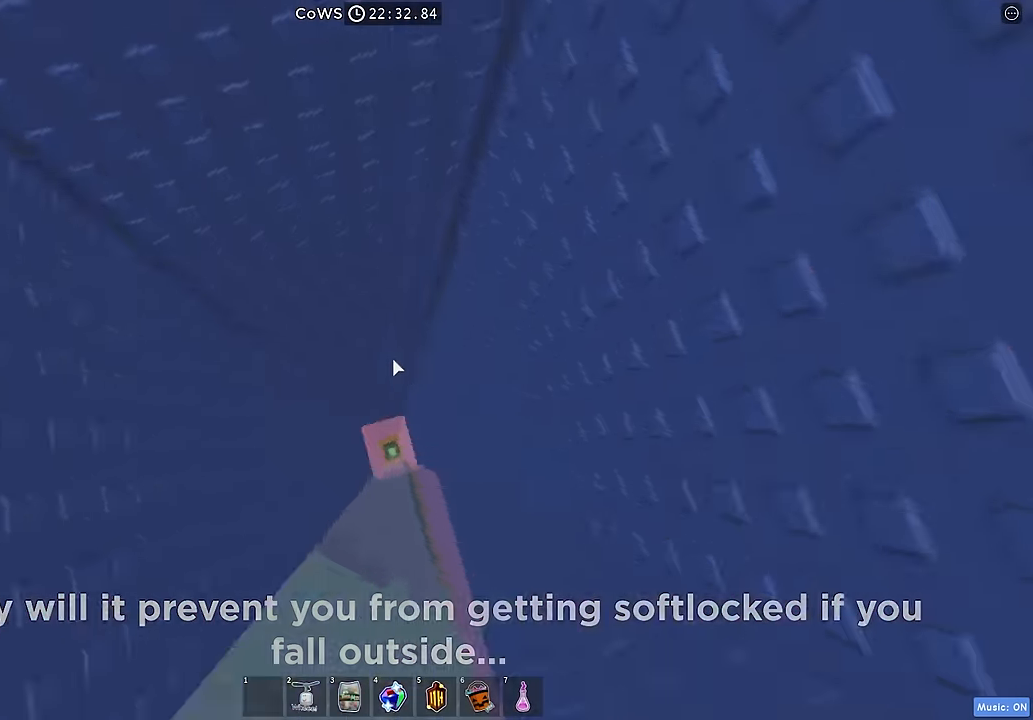
{"keys": [], "events": []}
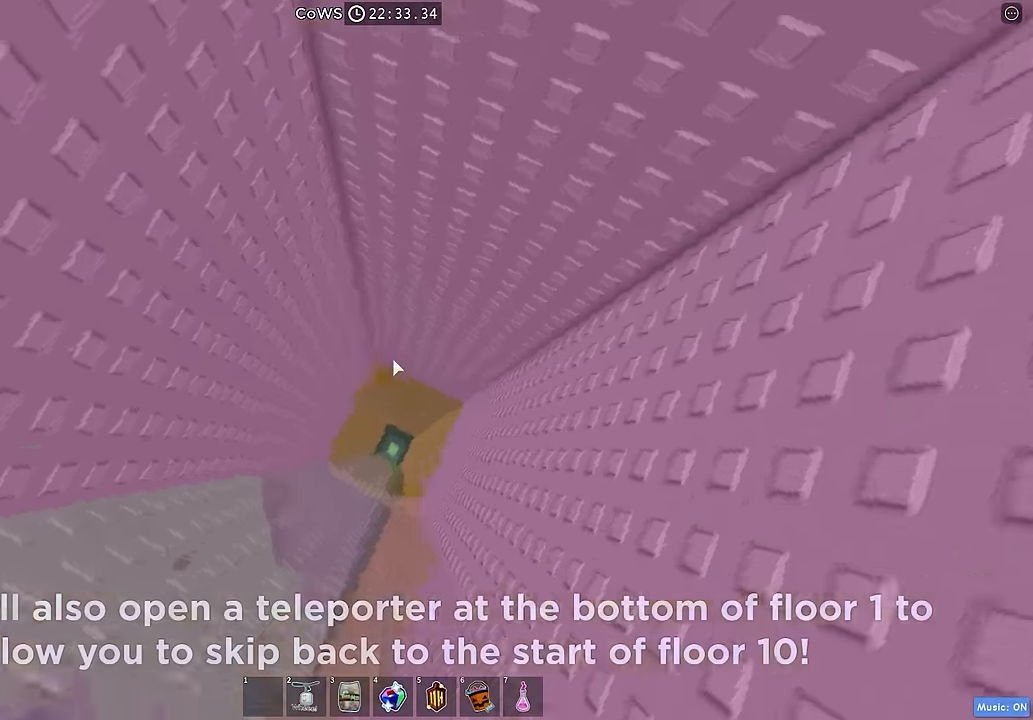
{"keys": [], "events": []}
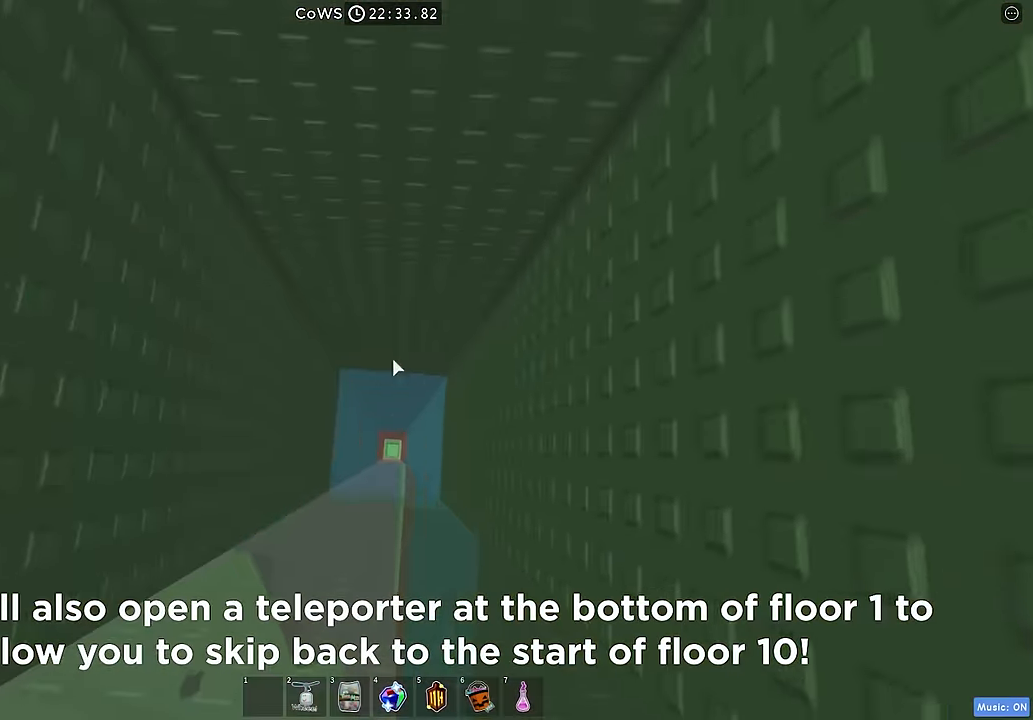
{"keys": [], "events": []}
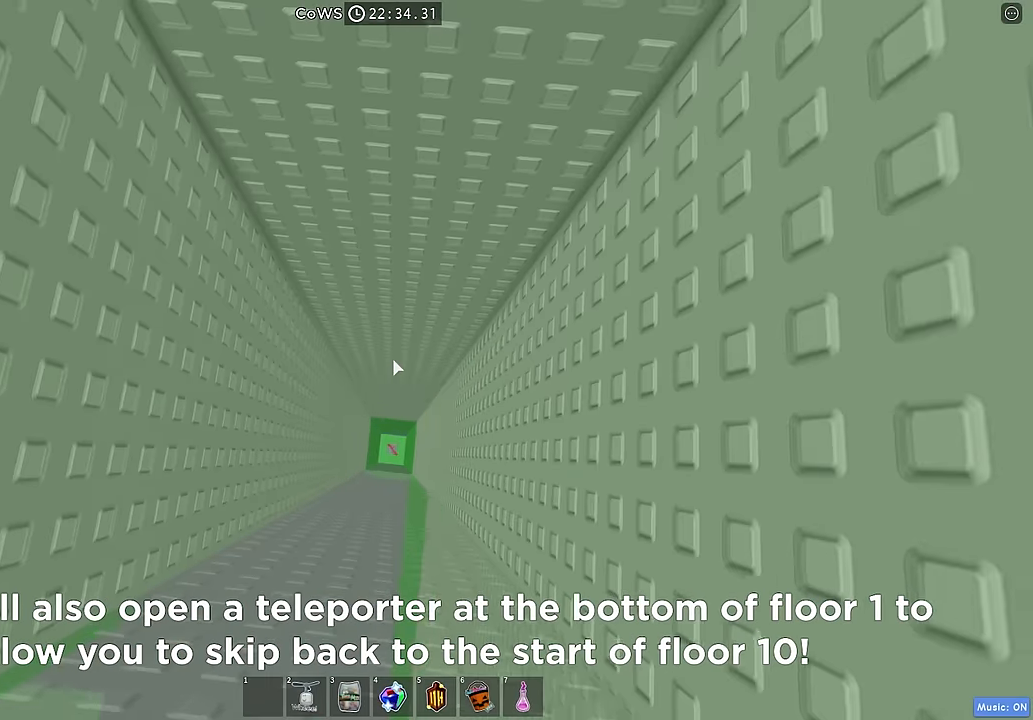
{"keys": [], "events": []}
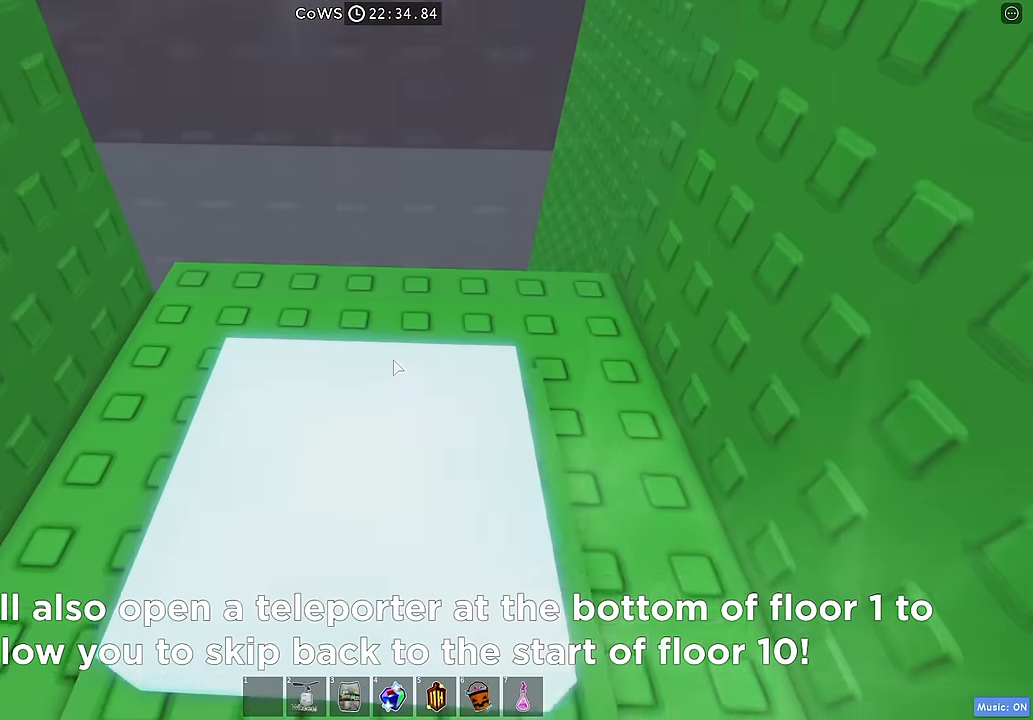
{"keys": ["w"], "events": [[250, "w", "down"]]}
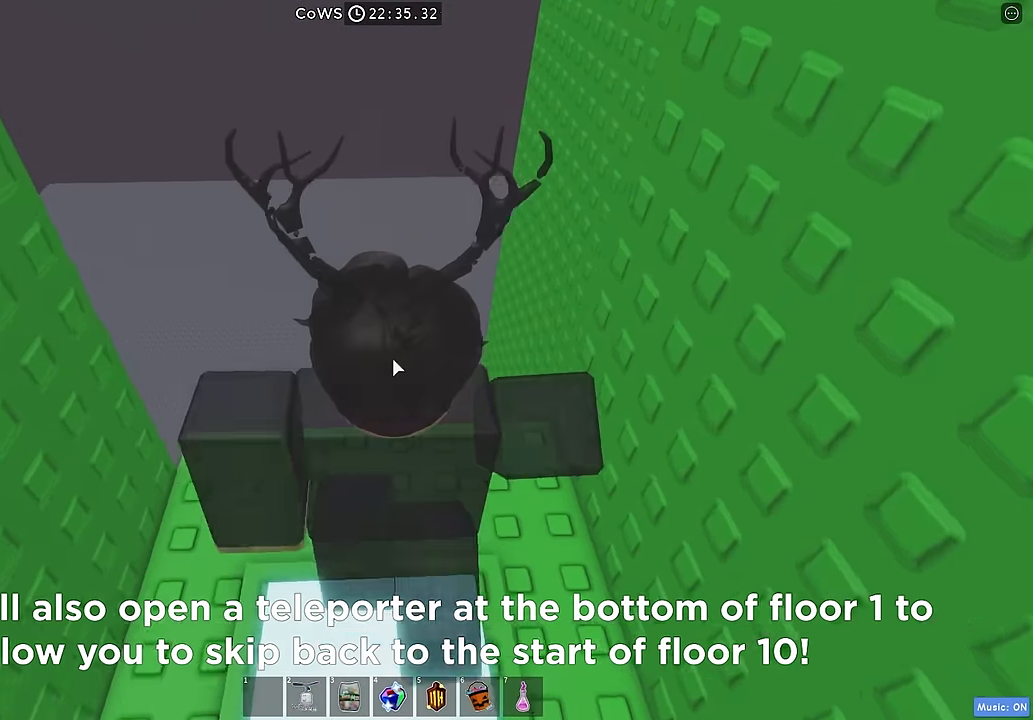
{"keys": ["a"], "events": [[133, "a", "down"], [167, "w", "up"], [317, "space", "down"], [433, "space", "up"]]}
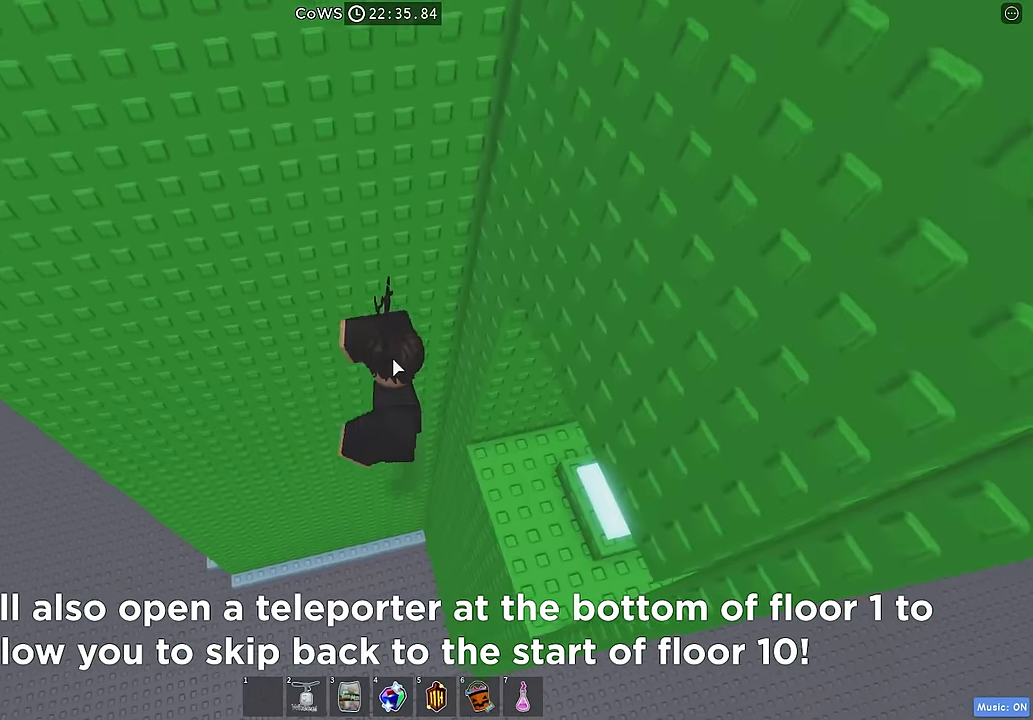
{"keys": ["a"], "events": [[133, "shift", "down"], [250, "shift", "up"]]}
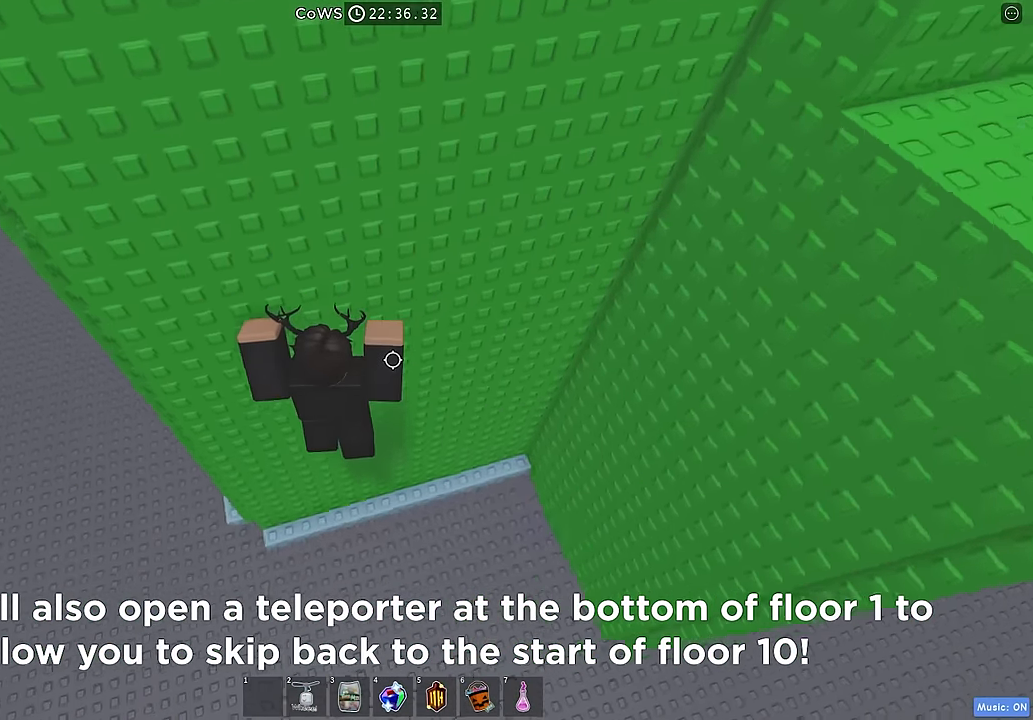
{"keys": ["a"], "events": [[283, "space", "down"], [417, "space", "up"]]}
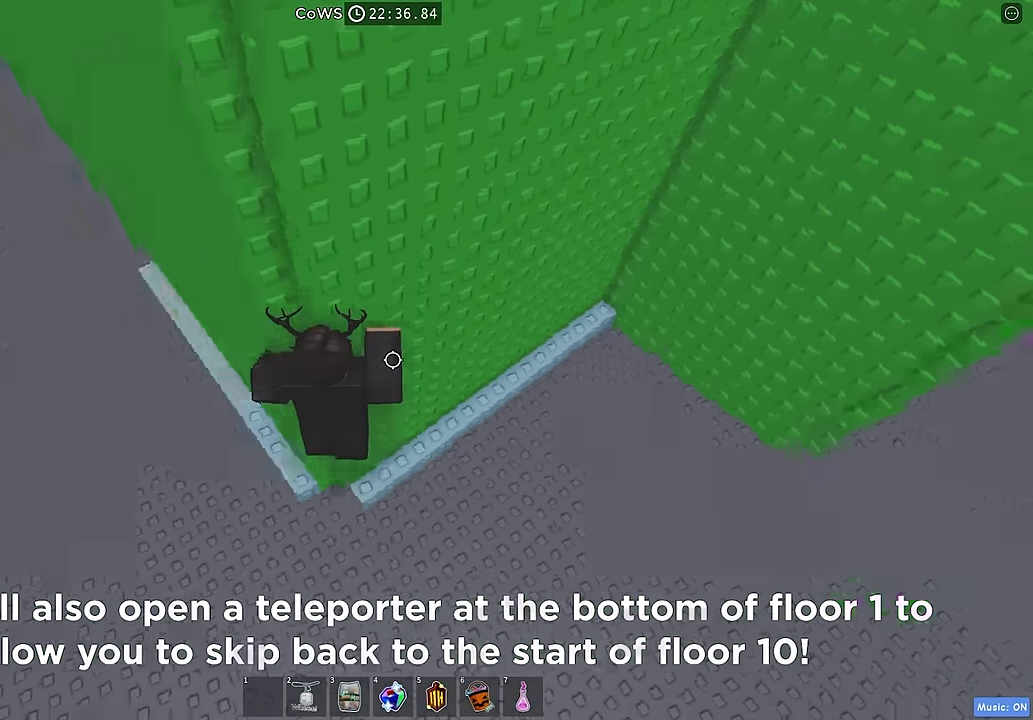
{"keys": ["a"], "events": []}
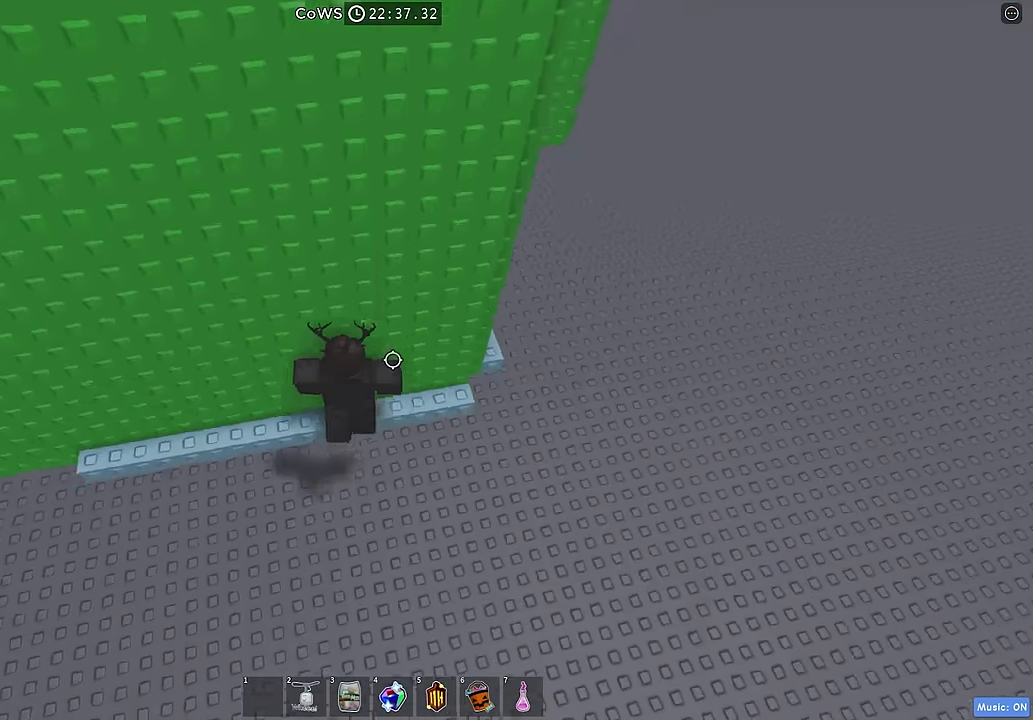
{"keys": ["a"], "events": []}
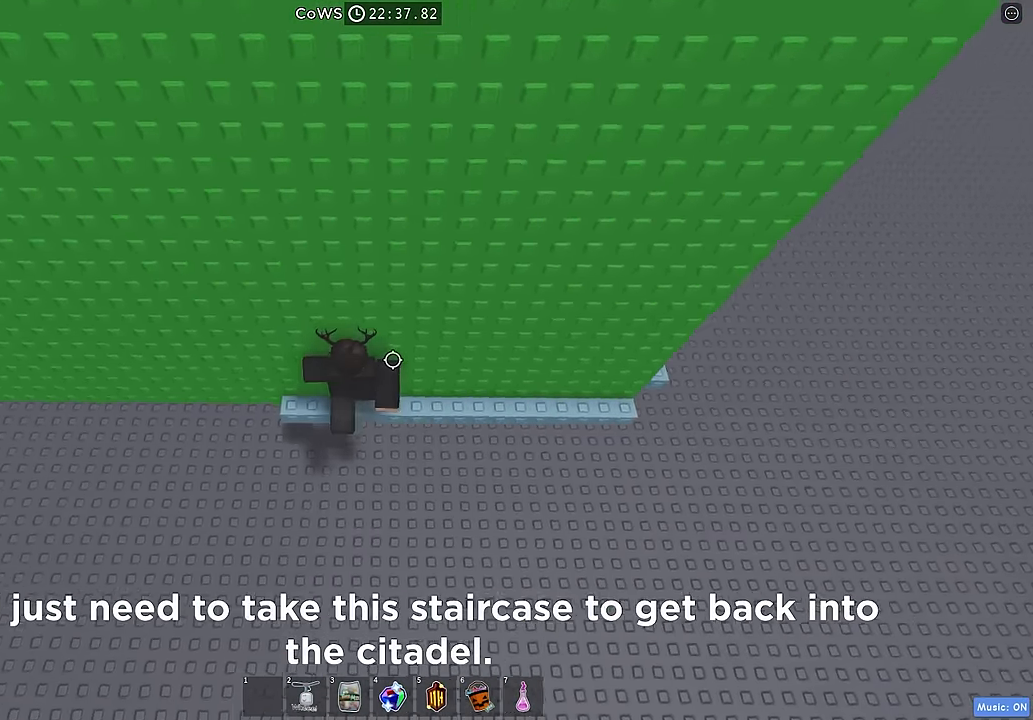
{"keys": ["a"], "events": [[283, "space", "down"], [417, "space", "up"]]}
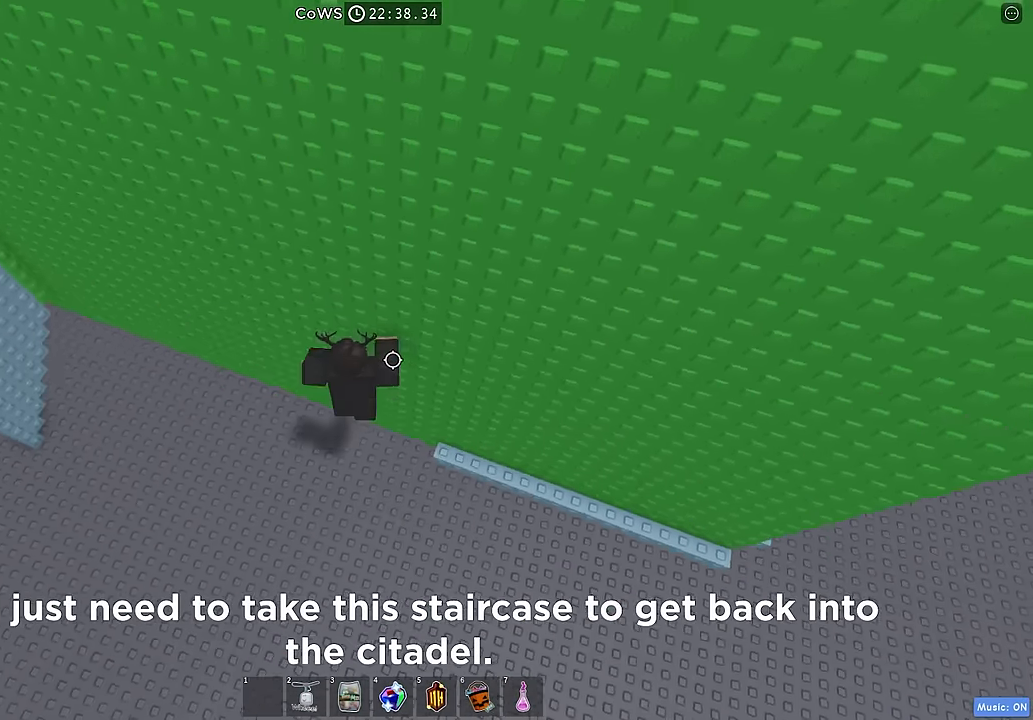
{"keys": ["a"], "events": []}
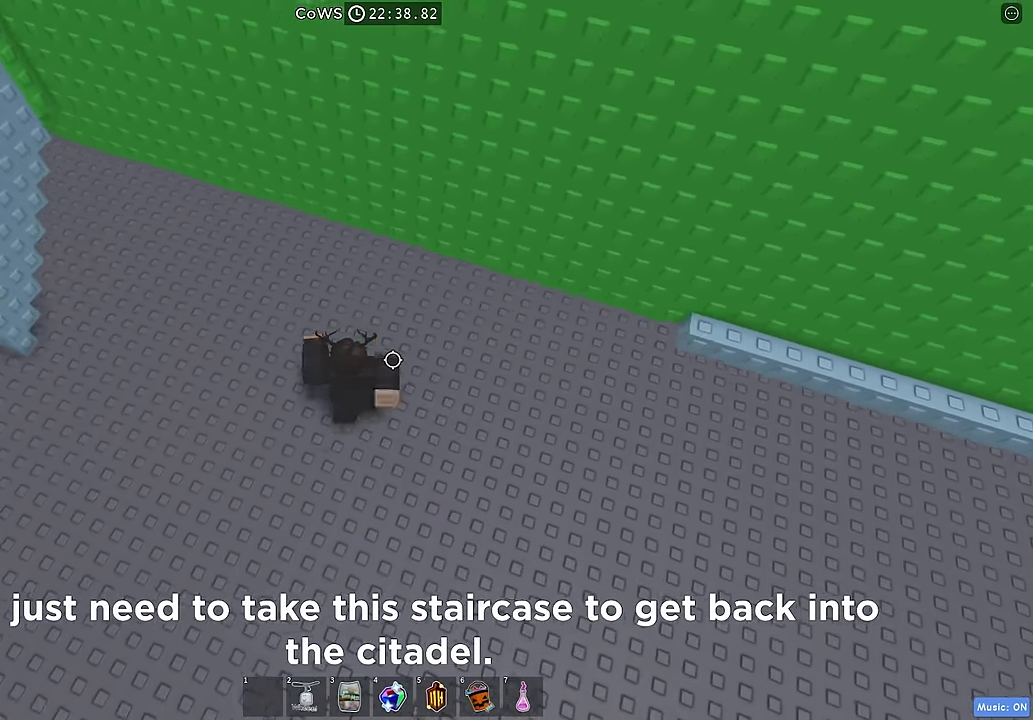
{"keys": ["a"], "events": []}
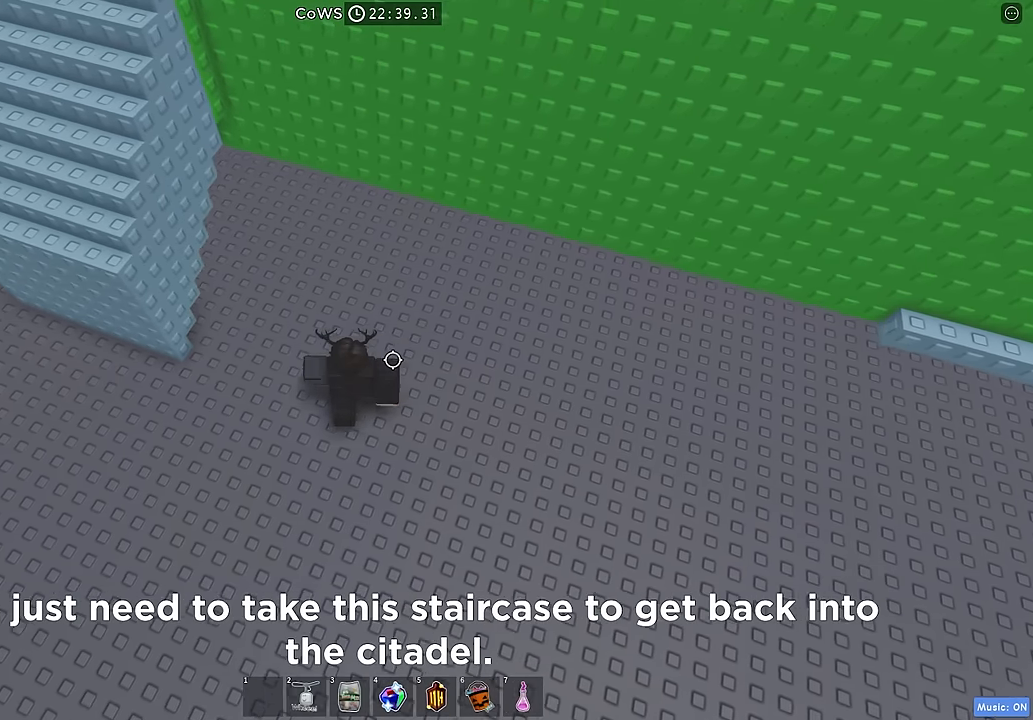
{"keys": ["a", "space"], "events": [[433, "space", "down"]]}
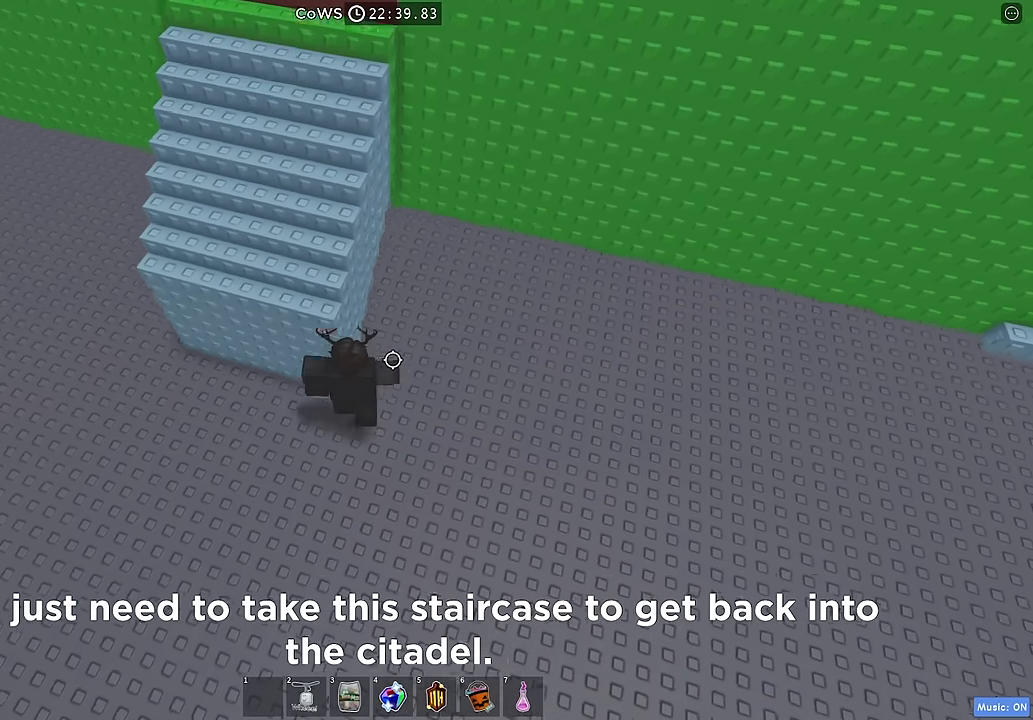
{"keys": ["shift", "w"], "events": [[67, "space", "up"], [100, "w", "down"], [400, "a", "up"], [417, "shift", "down"]]}
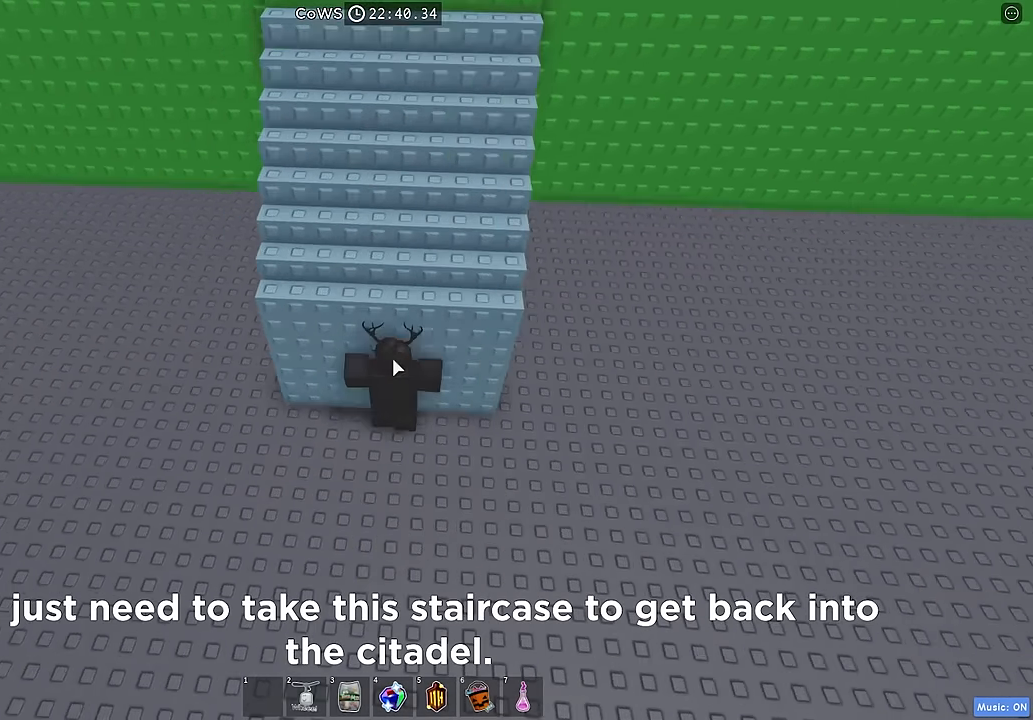
{"keys": ["w"], "events": [[50, "shift", "up"], [200, "w", "up"], [250, "w", "down"], [283, "space", "down"], [300, "w", "up"], [350, "w", "down"], [433, "space", "up"]]}
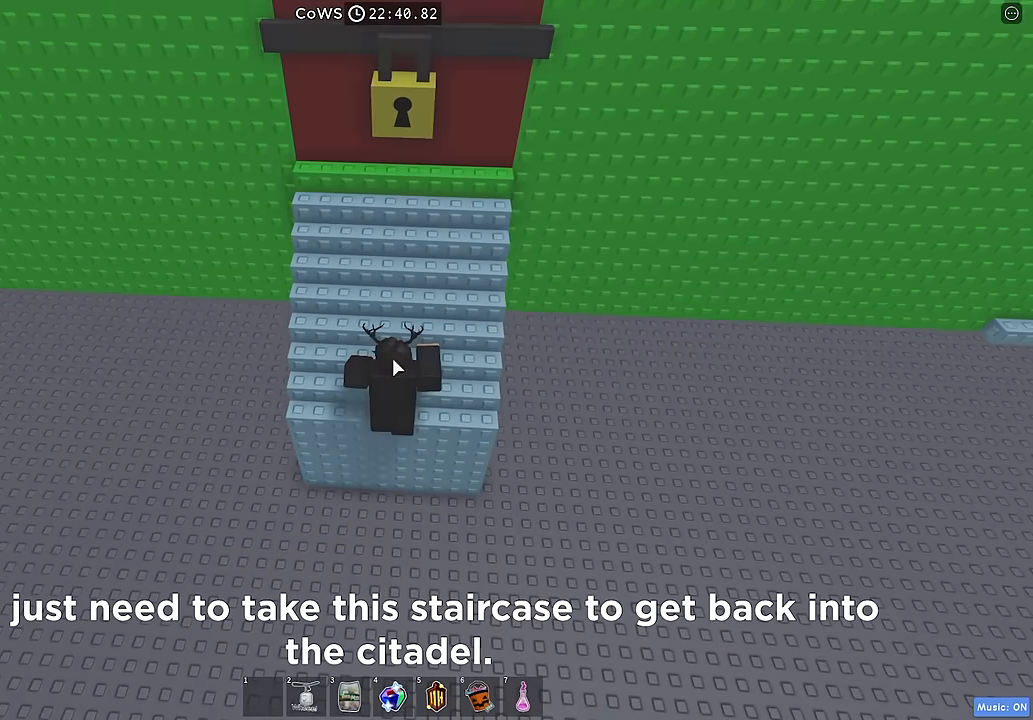
{"keys": ["w"], "events": []}
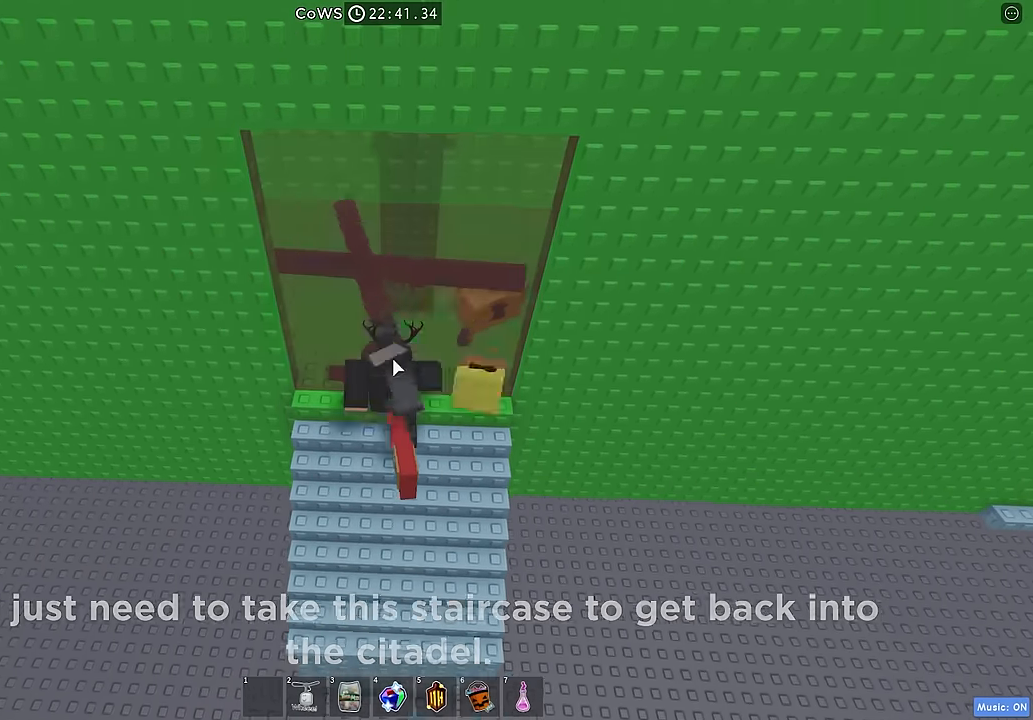
{"keys": [], "events": [[33, "w", "up"]]}
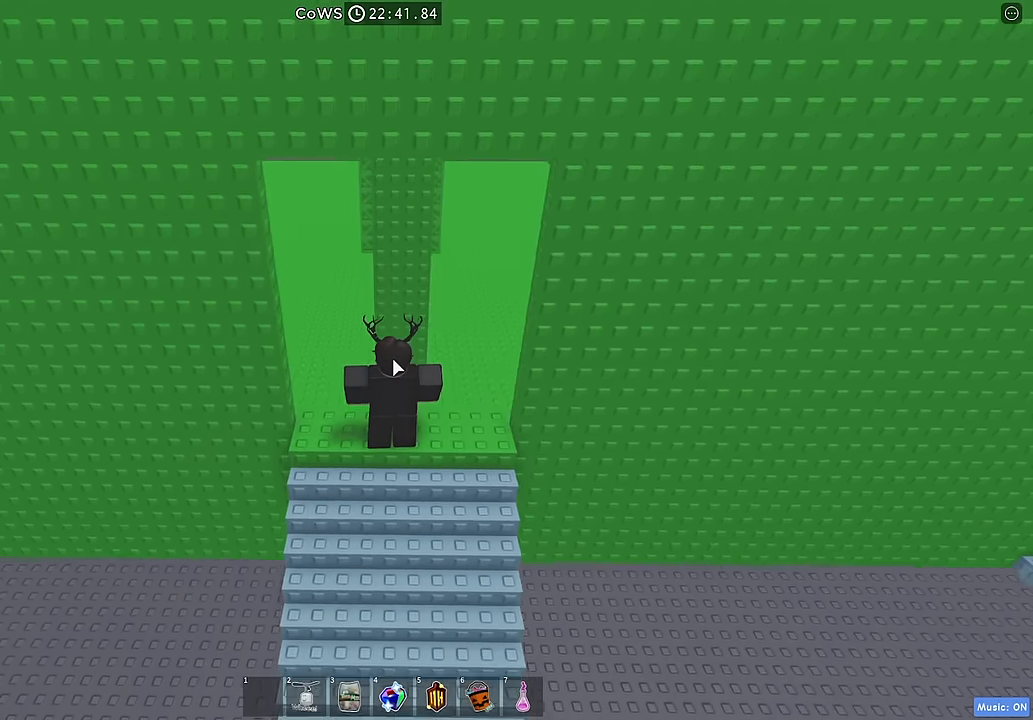
{"keys": ["d", "w"], "events": [[333, "w", "down"], [450, "d", "down"]]}
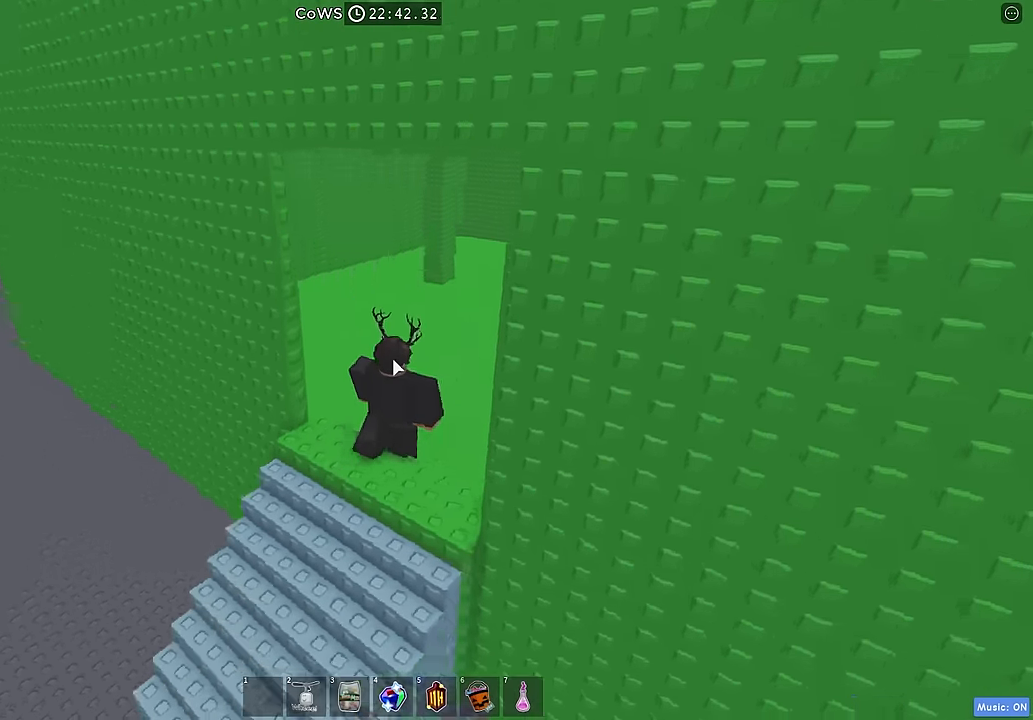
{"keys": ["w"], "events": [[467, "d", "up"]]}
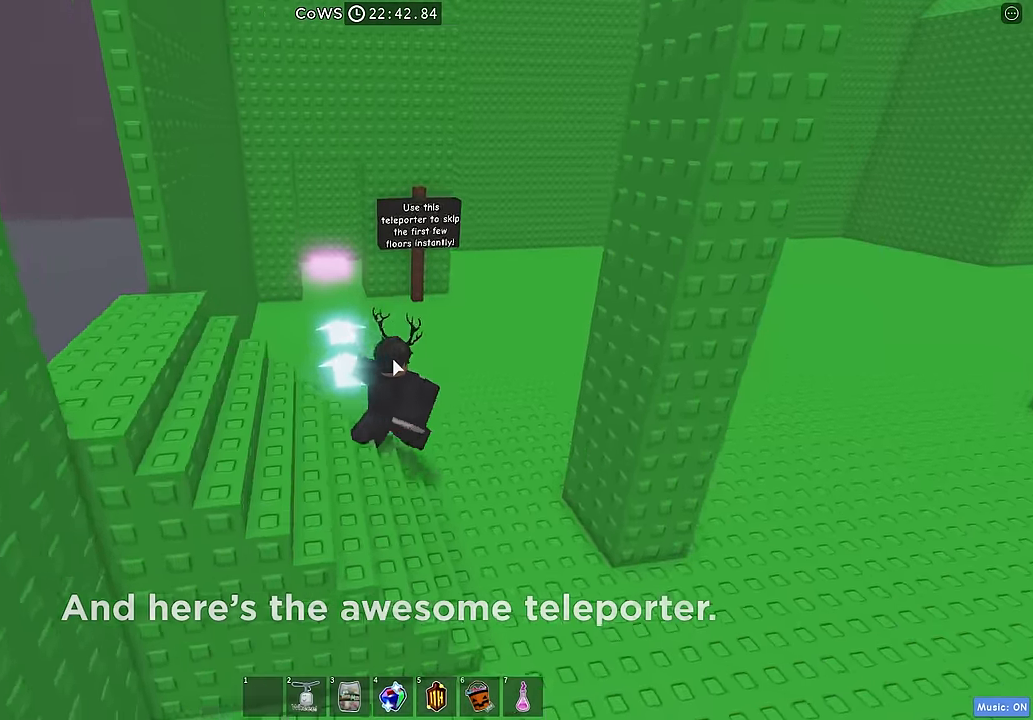
{"keys": ["w"], "events": []}
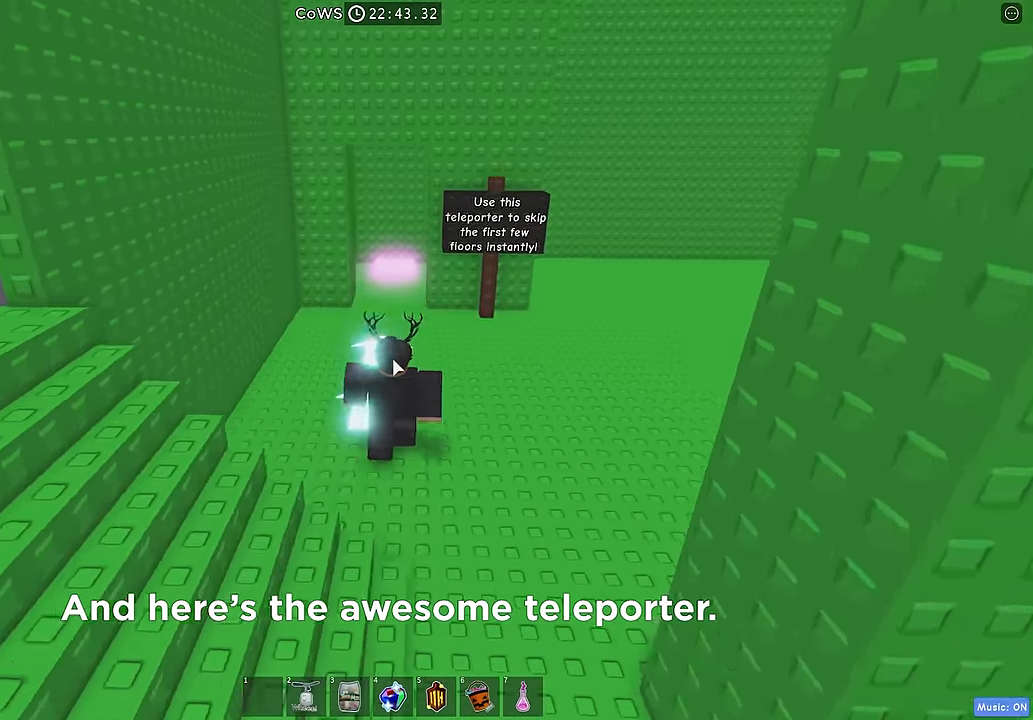
{"keys": ["w"], "events": []}
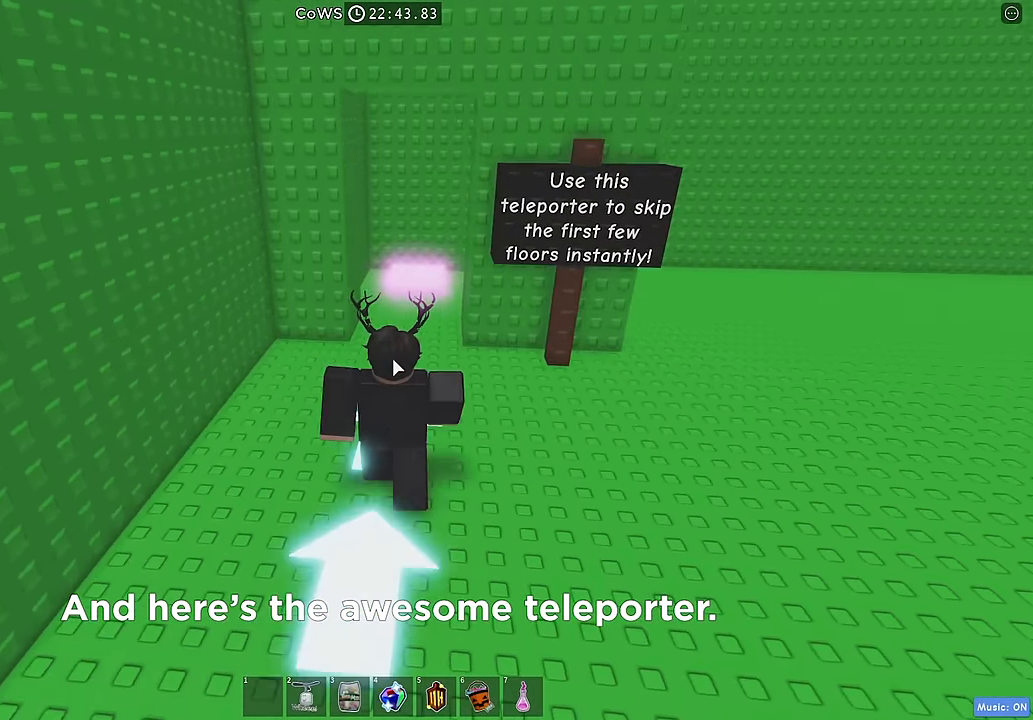
{"keys": ["w"], "events": []}
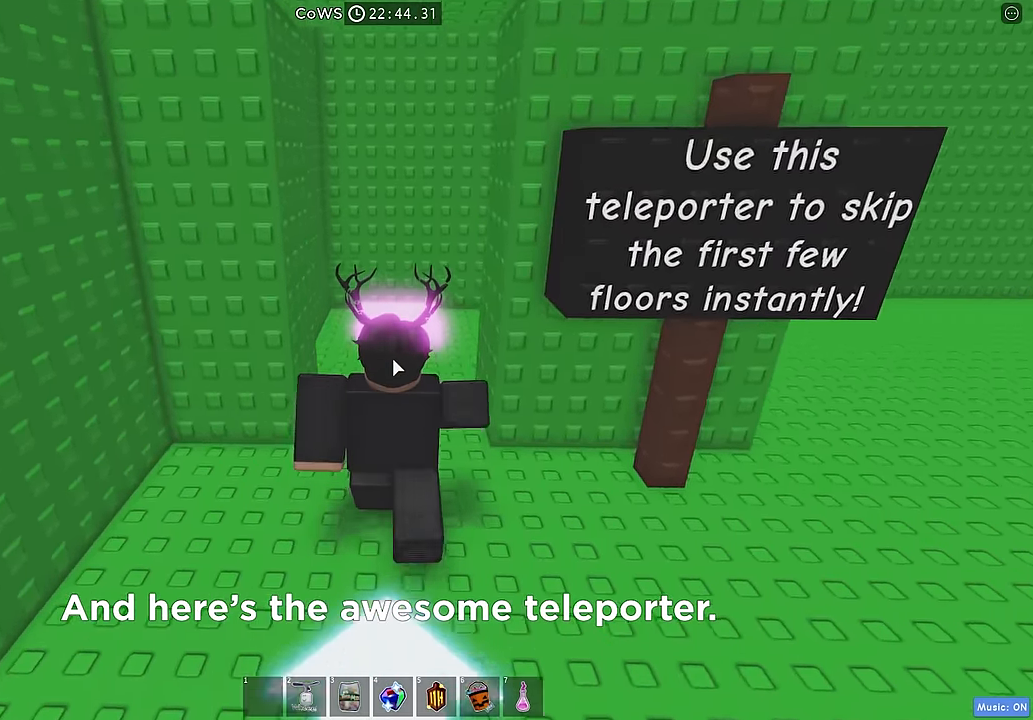
{"keys": ["w"], "events": []}
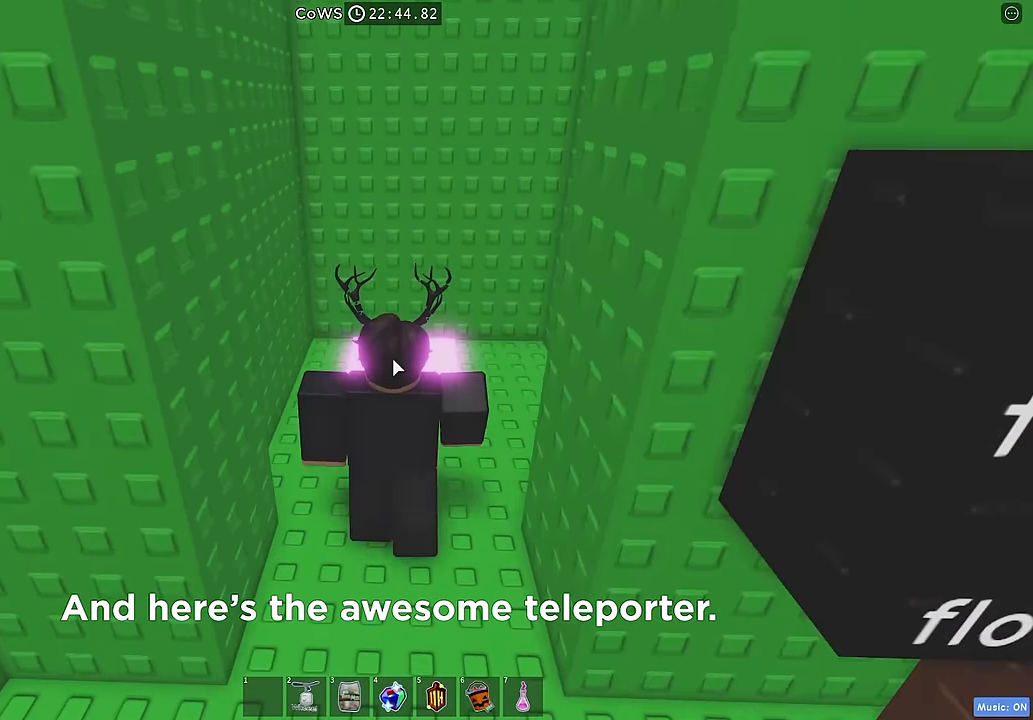
{"keys": [], "events": [[250, "w", "up"]]}
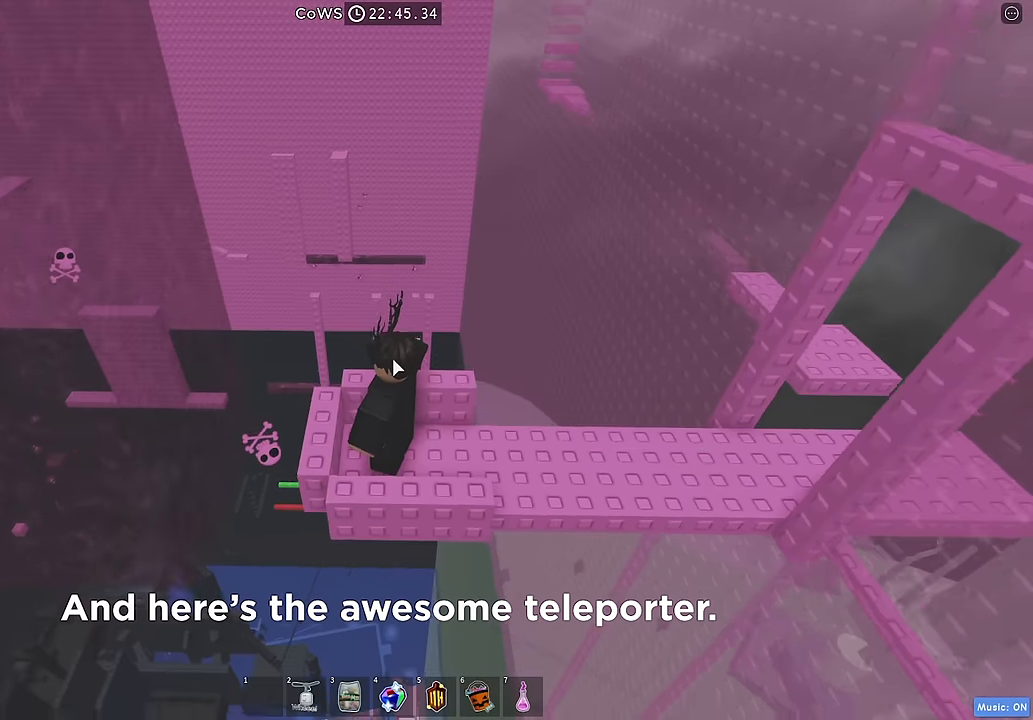
{"keys": [], "events": [[250, "shift", "down"], [367, "shift", "up"]]}
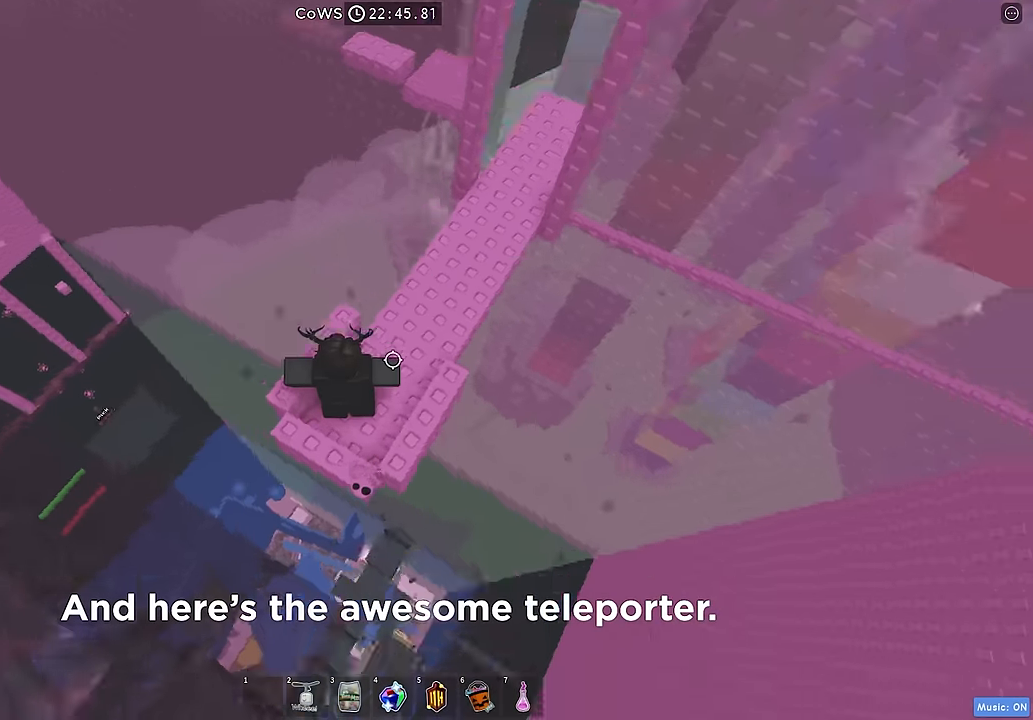
{"keys": ["space", "w"], "events": [[217, "w", "down"], [350, "space", "down"]]}
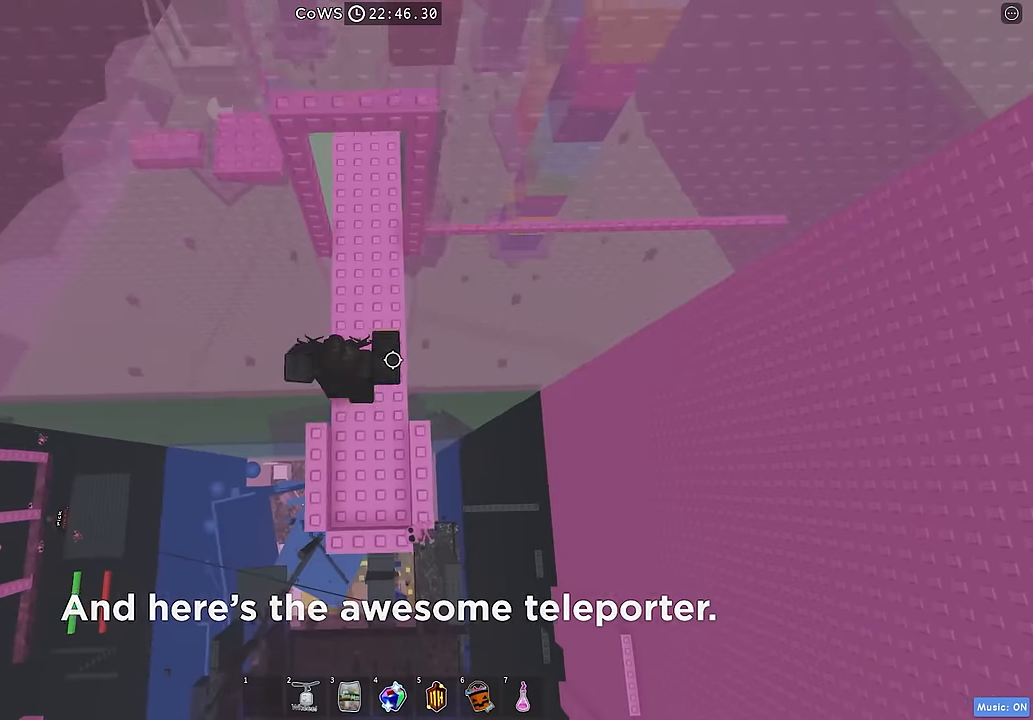
{"keys": ["space", "w"], "events": []}
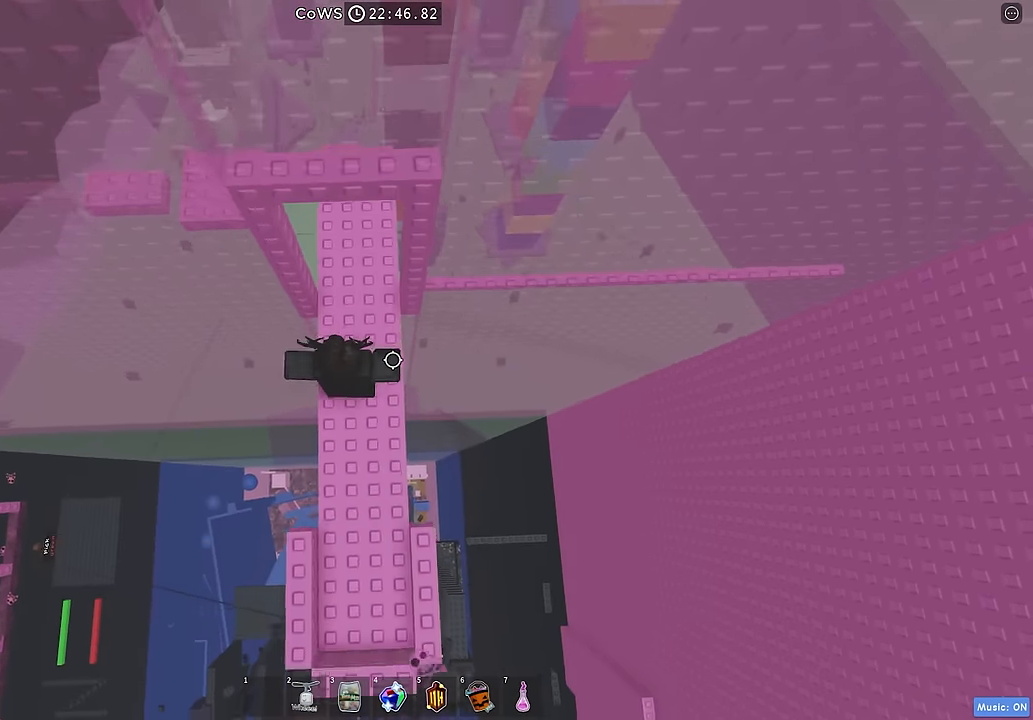
{"keys": ["space", "w"], "events": [[50, "space", "up"], [84, "w", "up"], [167, "w", "down"], [417, "space", "down"]]}